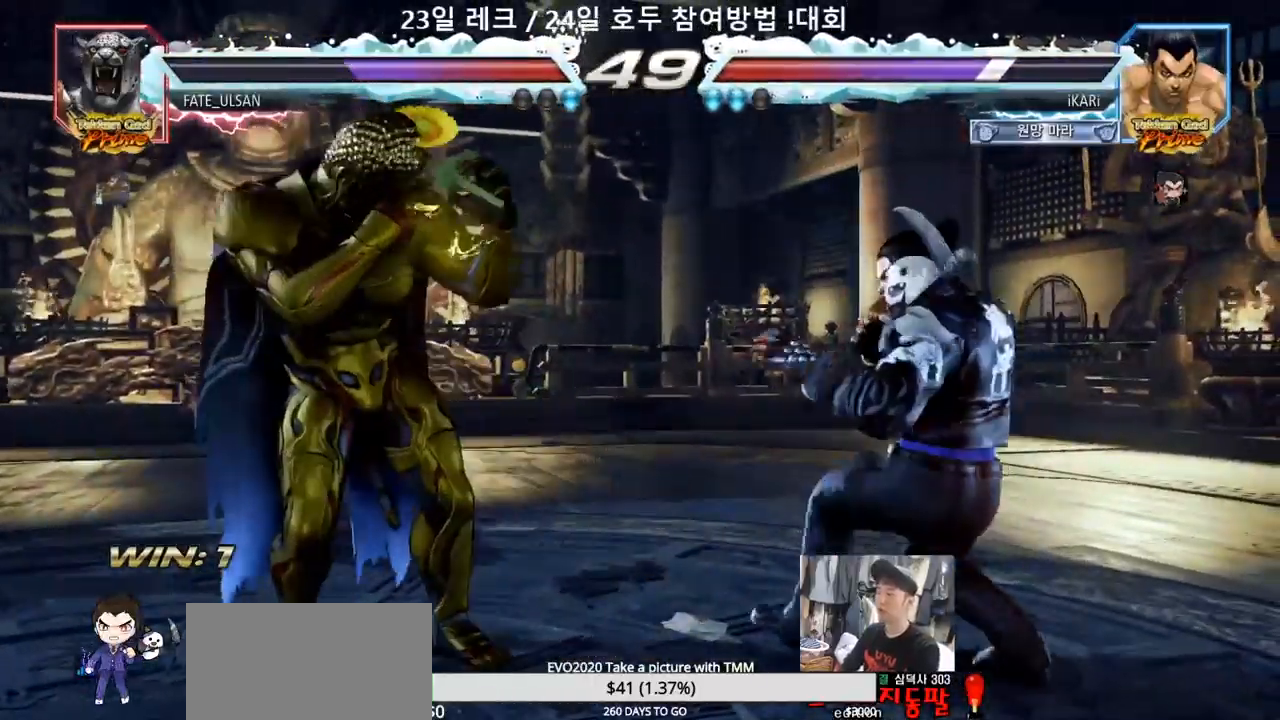
Gameplay with a controller (arcade stick); each line is a JSON object with the inputs held at the frame after it. "events" lists button and stick changes between this image and that frame as [ms after this image, input, new state], when the widget could be followed in between. Not read: L3 R3.
{"buttons": [], "left_stick": "center"}
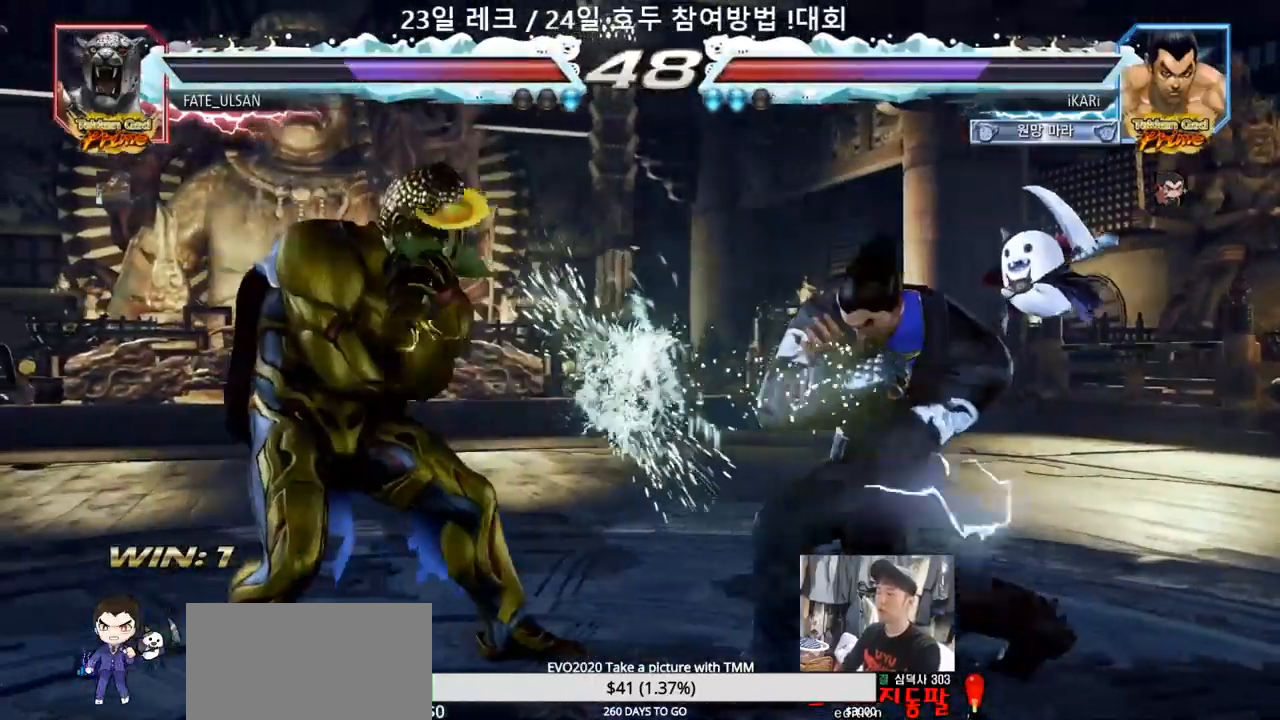
{"buttons": [], "left_stick": "right", "events": [[133, "left_stick", "right"]]}
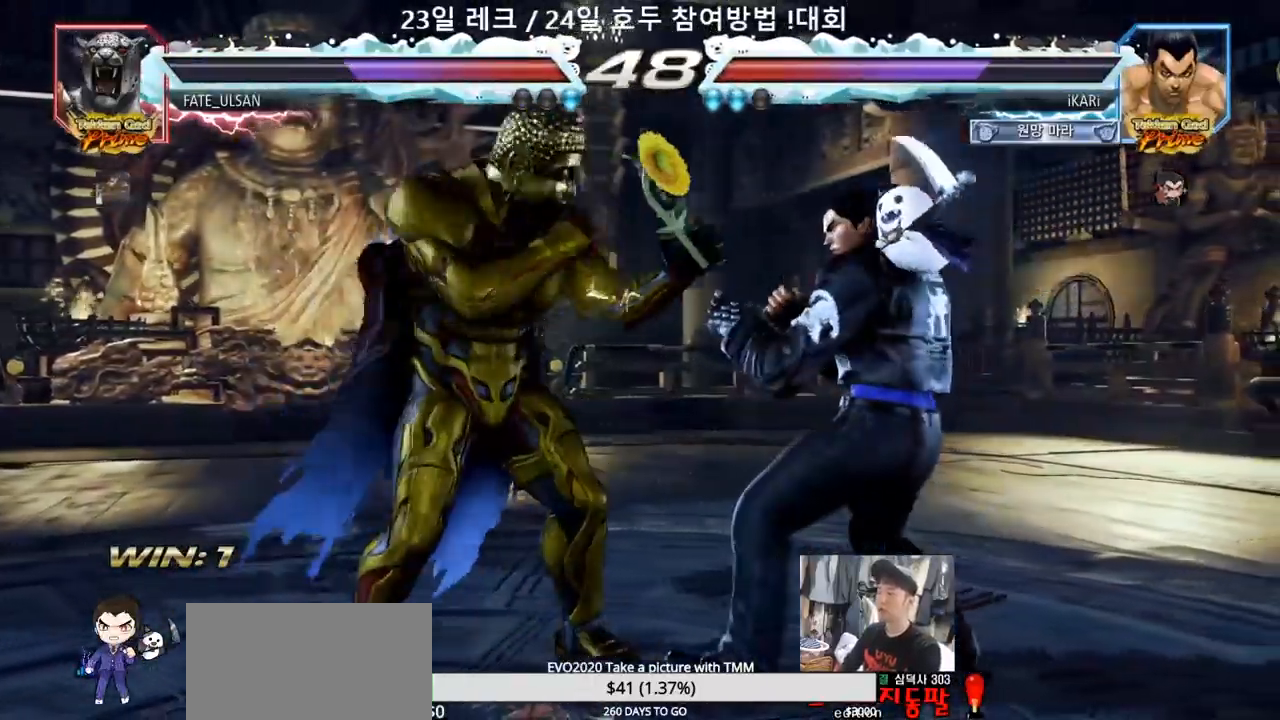
{"buttons": [], "left_stick": "center", "events": [[200, "left_stick", "up-left"], [300, "left_stick", "center"], [333, "CIRCLE", "down"], [383, "CIRCLE", "up"]]}
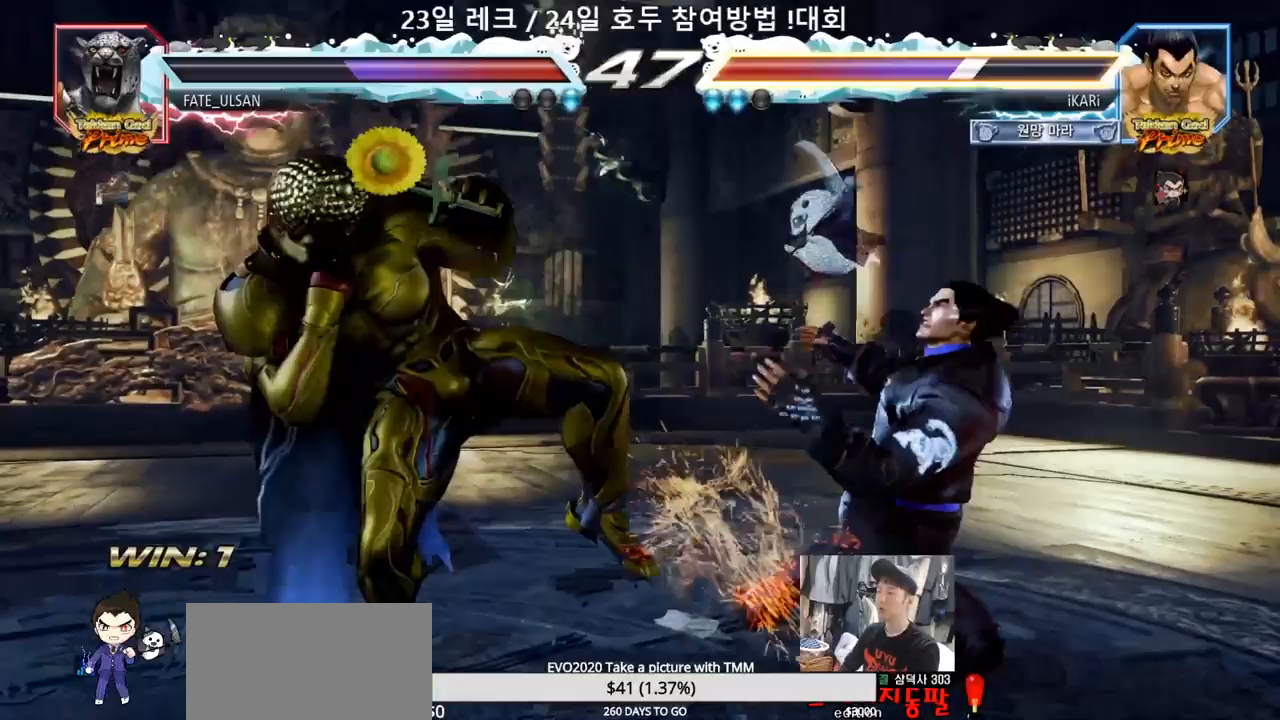
{"buttons": [], "left_stick": "right", "events": [[383, "left_stick", "right"]]}
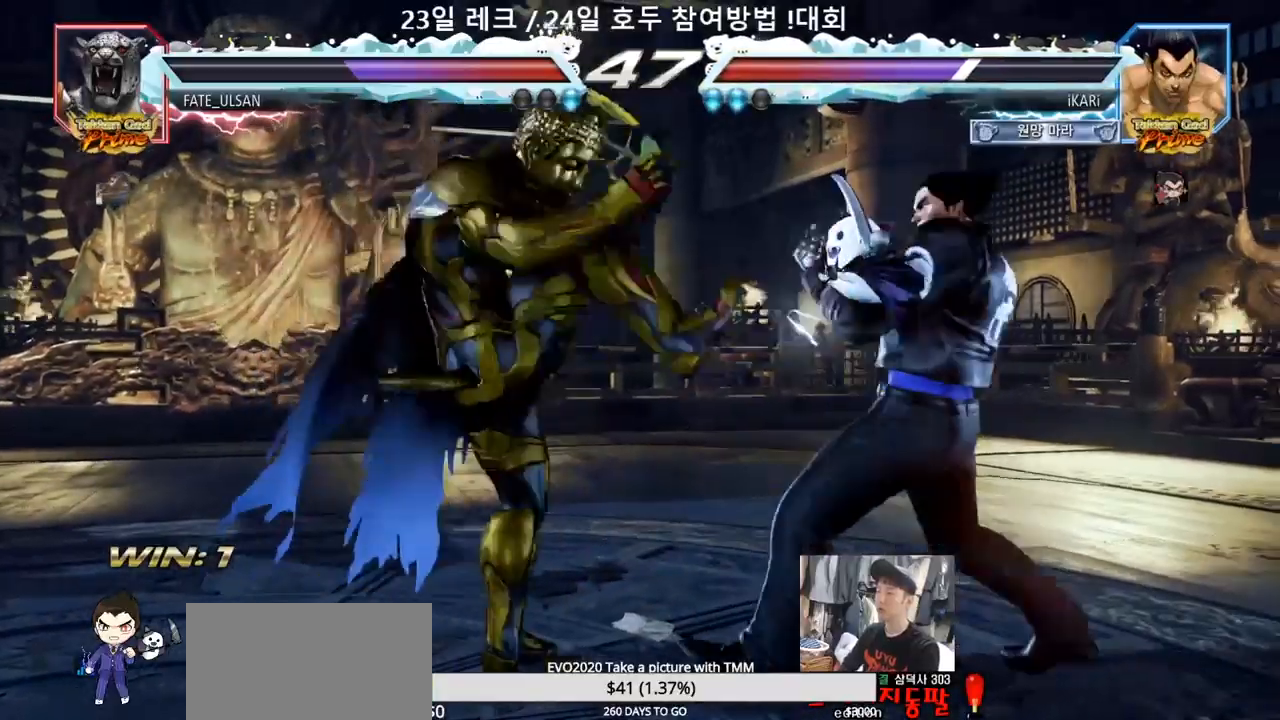
{"buttons": [], "left_stick": "left", "events": [[333, "left_stick", "left"], [383, "left_stick", "center"], [450, "left_stick", "left"]]}
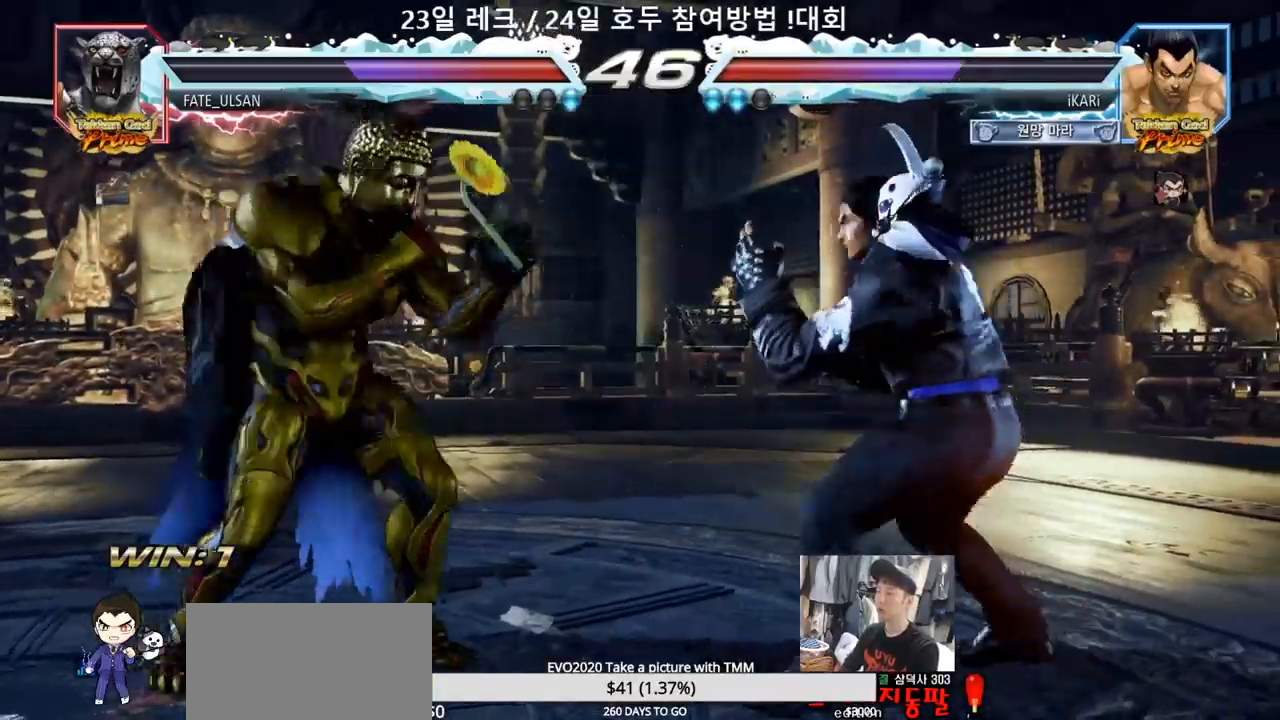
{"buttons": [], "left_stick": "right", "events": [[183, "left_stick", "center"], [250, "left_stick", "right"]]}
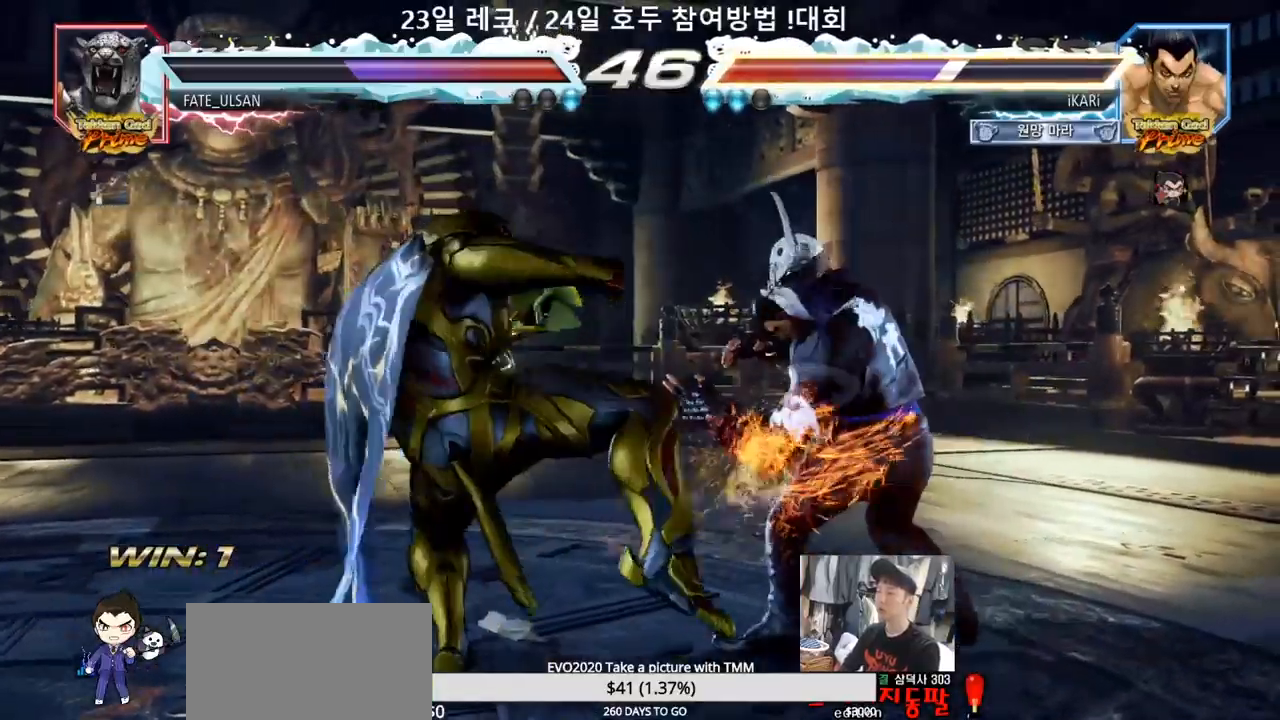
{"buttons": [], "left_stick": "right", "events": [[67, "left_stick", "center"], [167, "left_stick", "down"], [283, "left_stick", "right"], [350, "left_stick", "center"], [400, "left_stick", "right"]]}
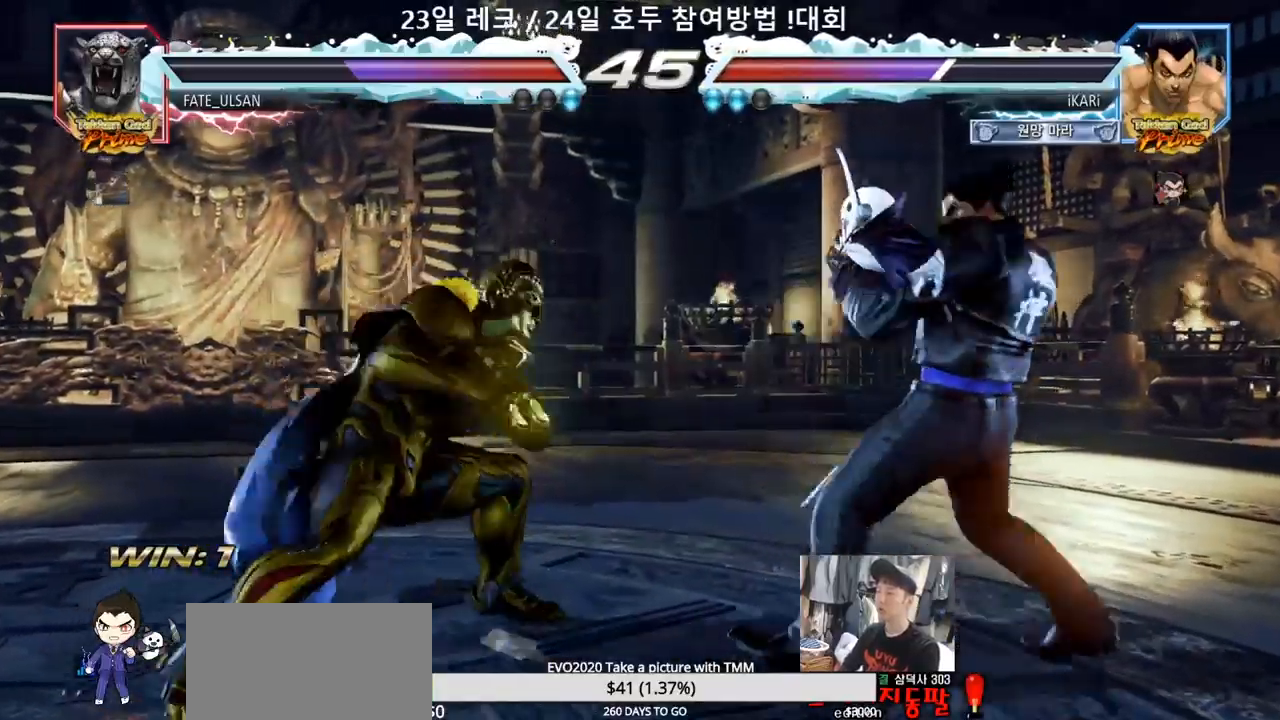
{"buttons": [], "left_stick": "center", "events": [[117, "left_stick", "center"]]}
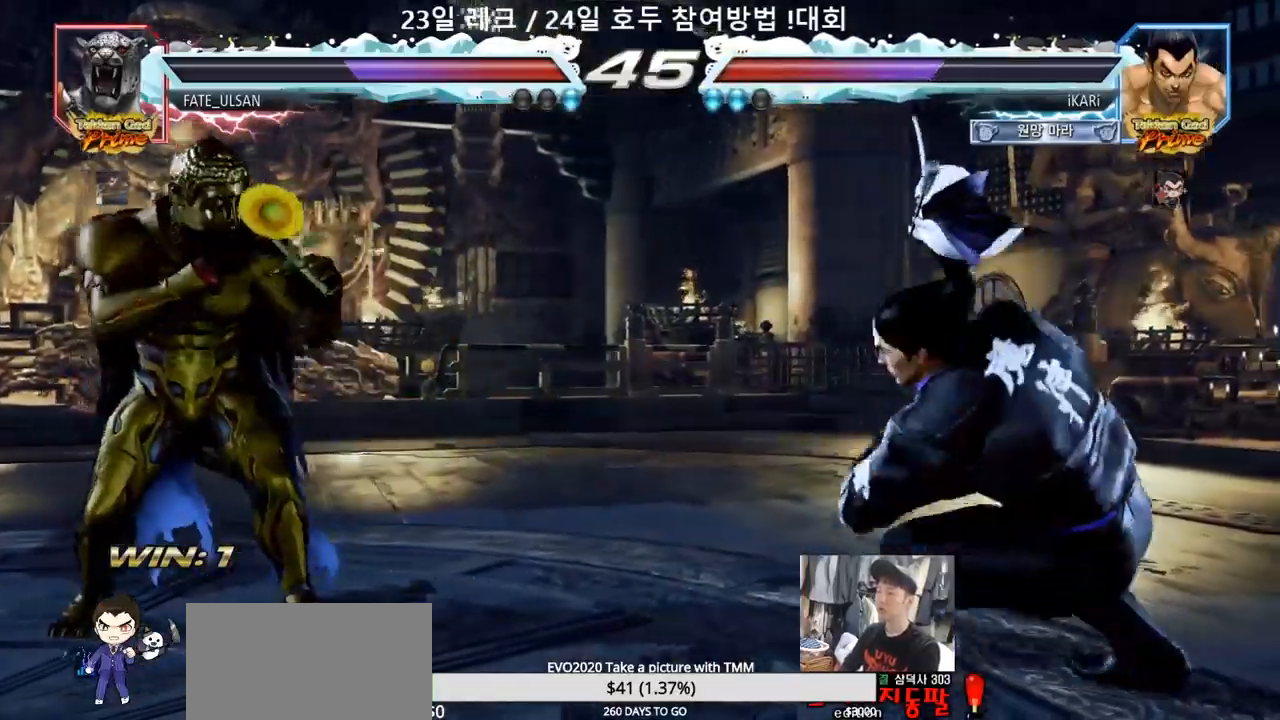
{"buttons": ["SQUARE", "TRIANGLE"], "left_stick": "center", "events": [[67, "left_stick", "right"], [117, "left_stick", "center"], [183, "left_stick", "right"], [317, "left_stick", "down"], [367, "left_stick", "center"], [467, "SQUARE", "down"], [467, "TRIANGLE", "down"]]}
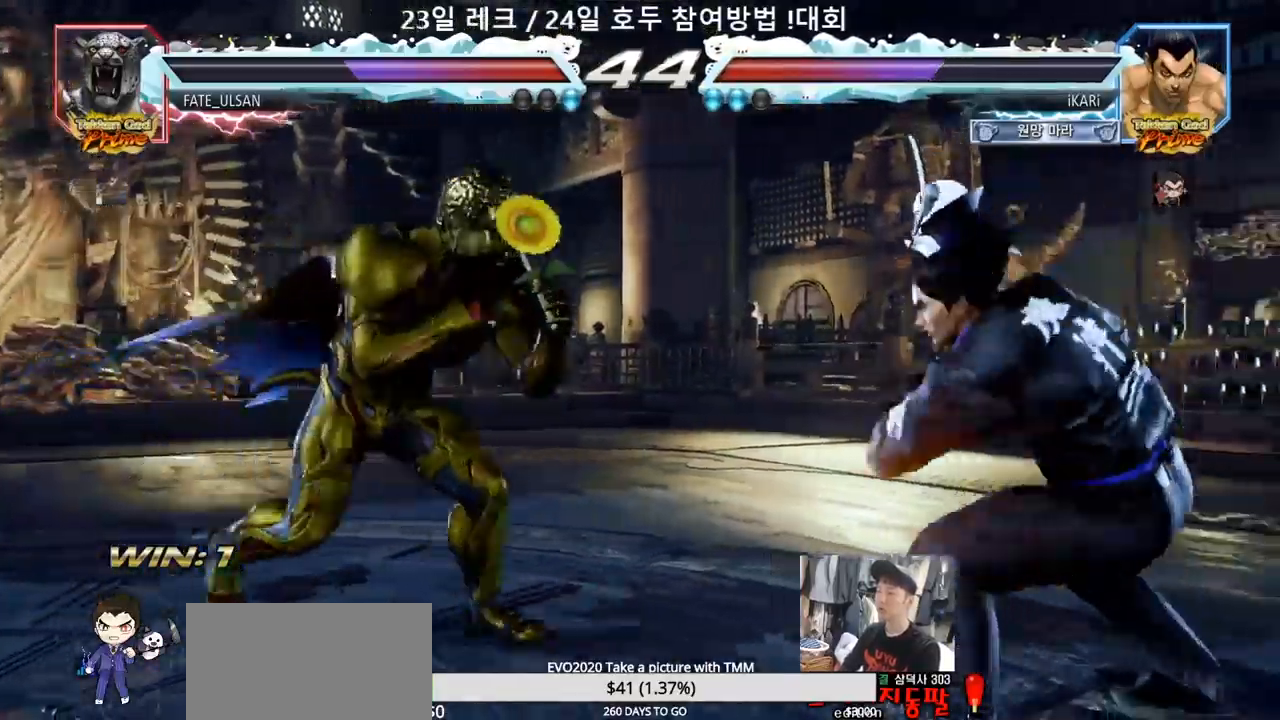
{"buttons": [], "left_stick": "center", "events": [[33, "SQUARE", "up"], [33, "TRIANGLE", "up"]]}
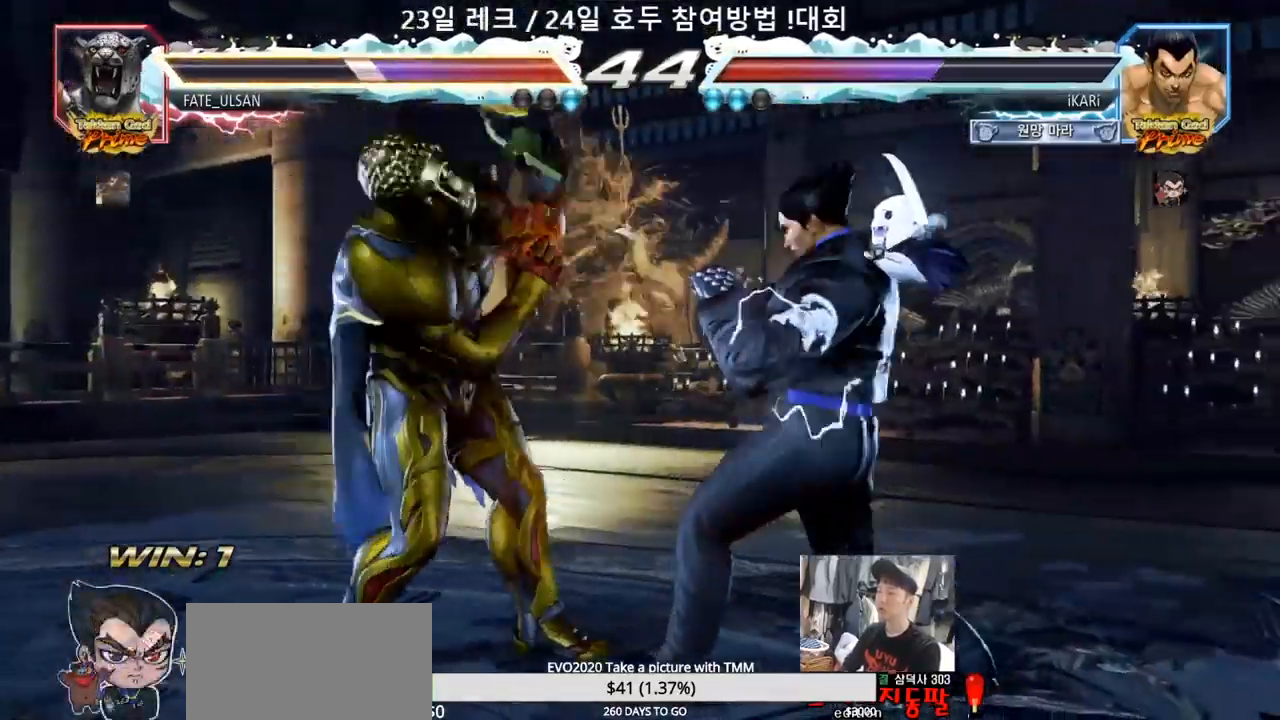
{"buttons": [], "left_stick": "center", "events": [[133, "left_stick", "right"], [183, "left_stick", "center"], [233, "SQUARE", "down"], [283, "SQUARE", "up"]]}
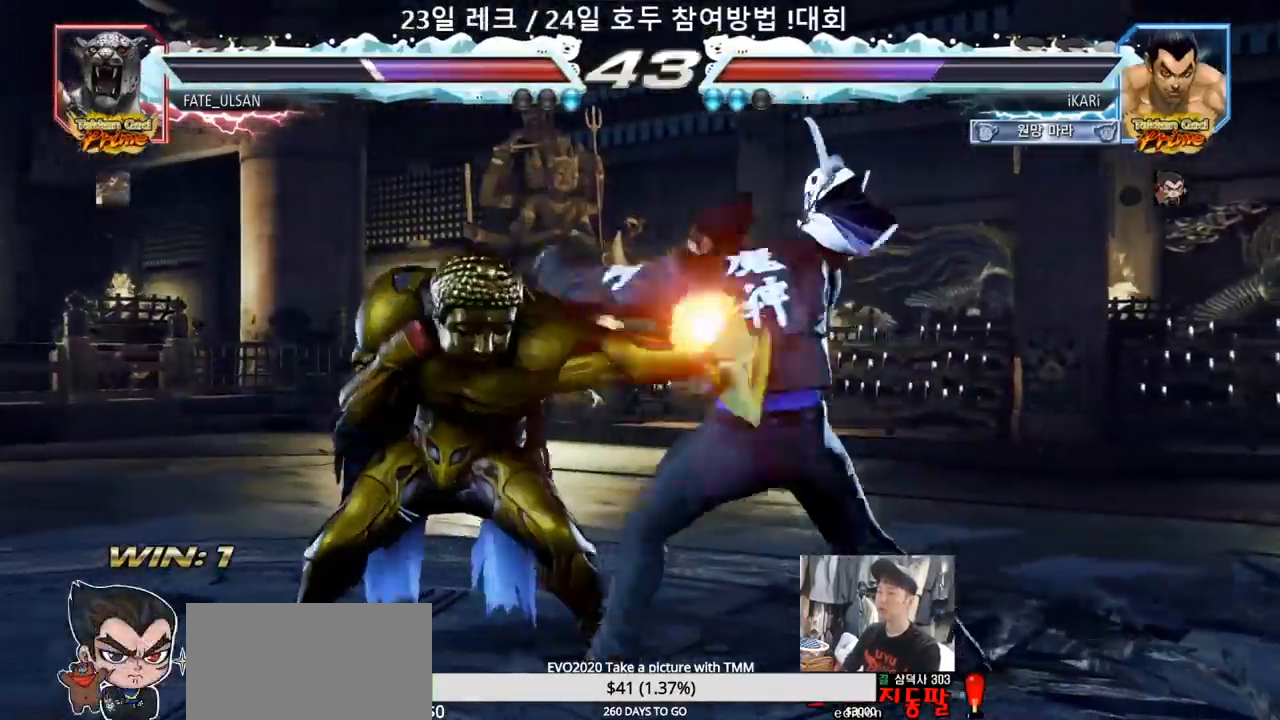
{"buttons": [], "left_stick": "right", "events": [[183, "left_stick", "right"], [267, "left_stick", "center"], [367, "left_stick", "right"], [433, "left_stick", "center"], [500, "left_stick", "right"]]}
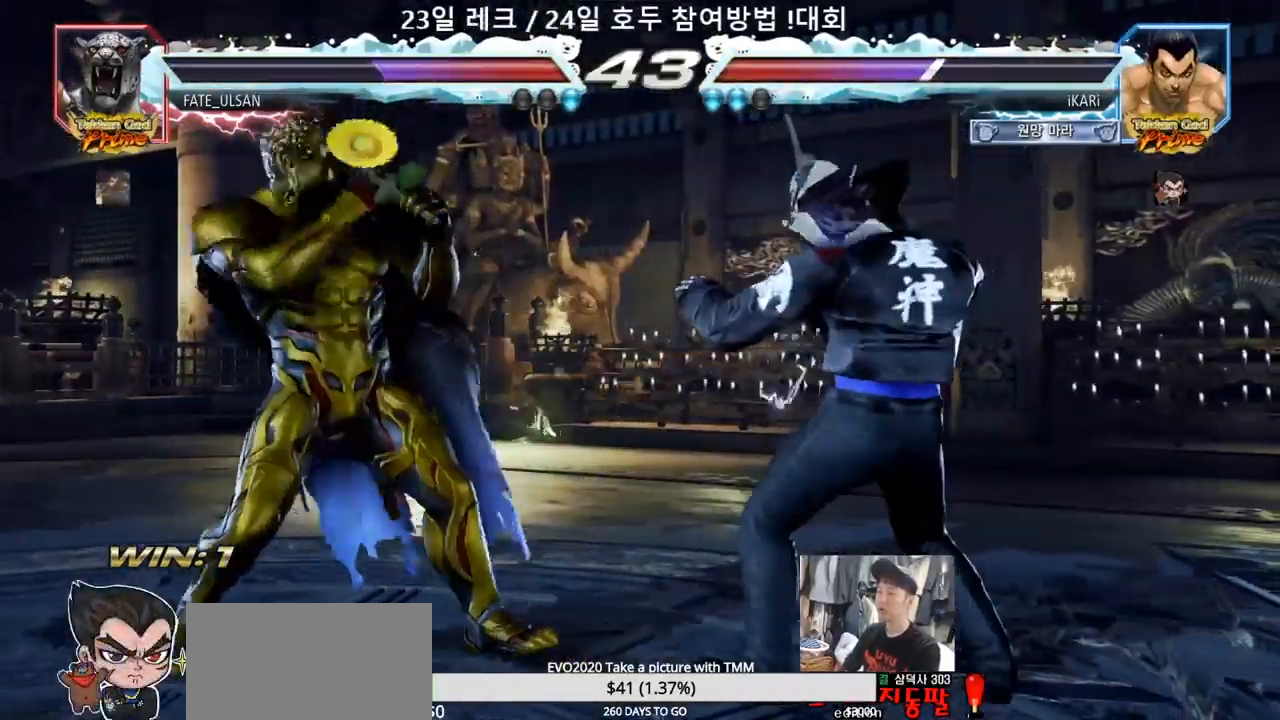
{"buttons": [], "left_stick": "right", "events": [[233, "left_stick", "center"], [317, "left_stick", "right"]]}
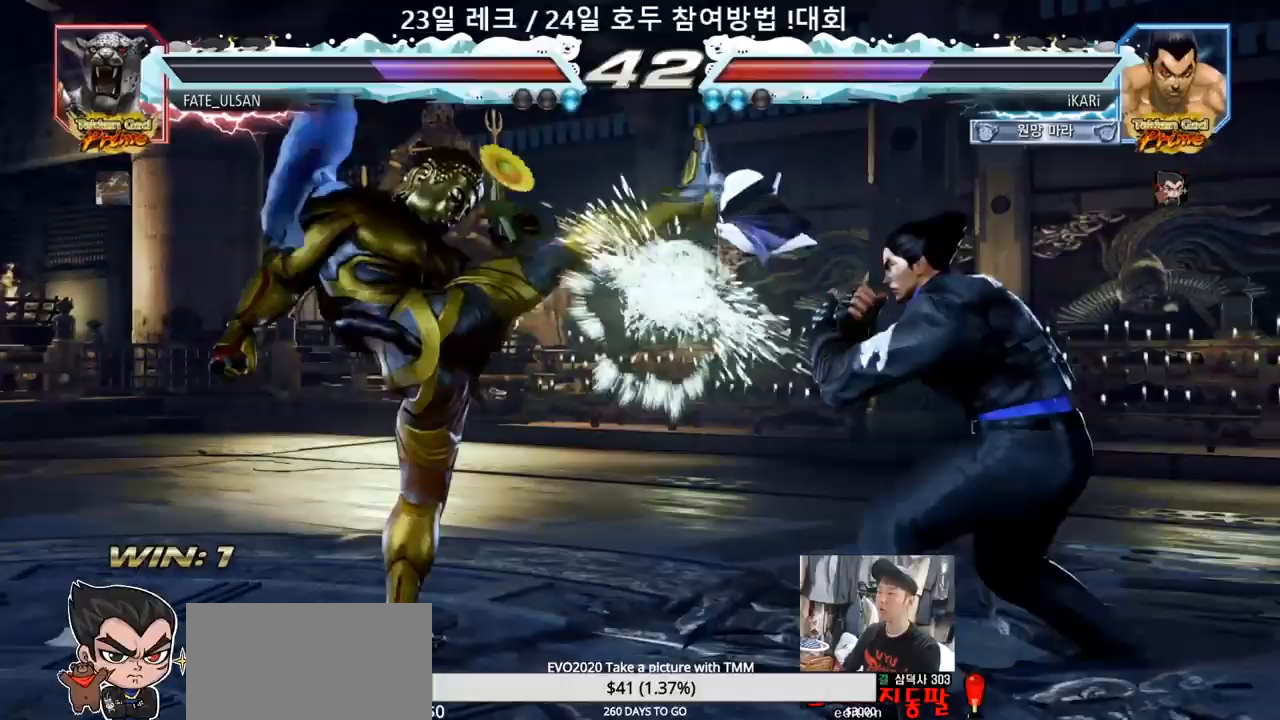
{"buttons": [], "left_stick": "center", "events": [[33, "left_stick", "center"], [133, "left_stick", "down-right"], [183, "TRIANGLE", "down"], [233, "TRIANGLE", "up"], [283, "TRIANGLE", "down"], [333, "TRIANGLE", "up"], [367, "TRIANGLE", "down"], [433, "left_stick", "center"], [450, "TRIANGLE", "up"]]}
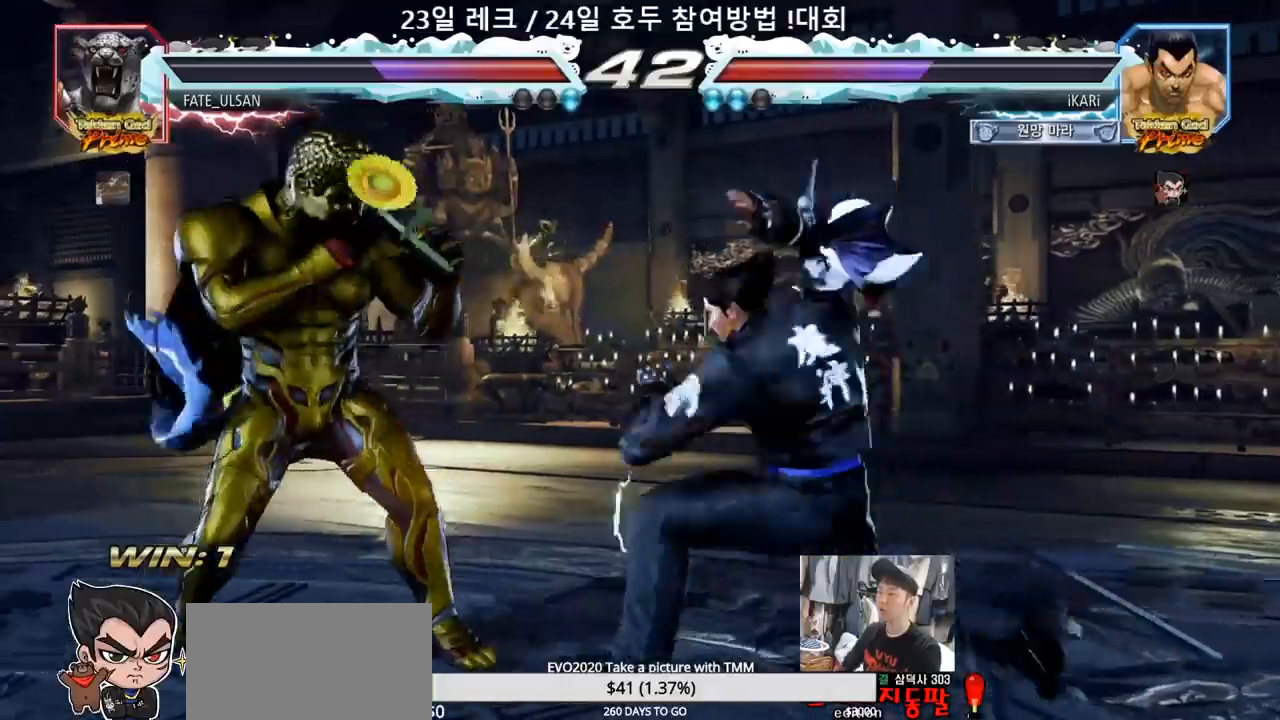
{"buttons": [], "left_stick": "right", "events": [[417, "left_stick", "right"]]}
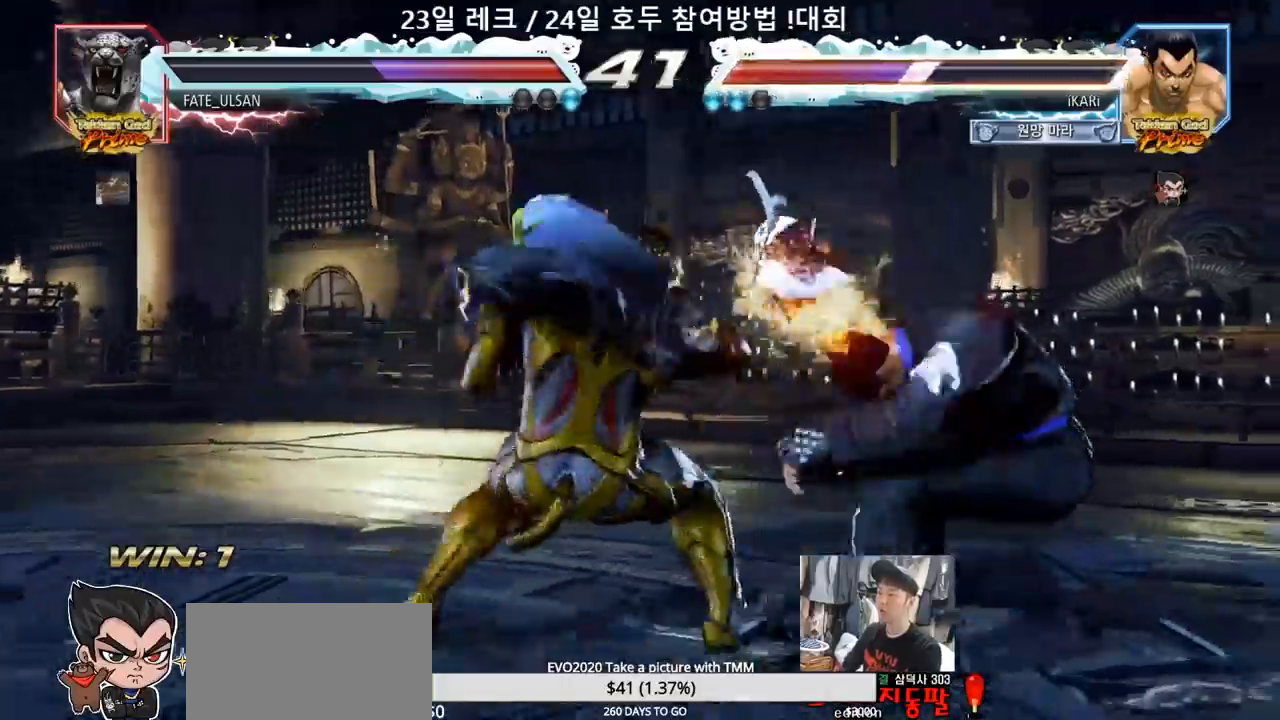
{"buttons": [], "left_stick": "right", "events": []}
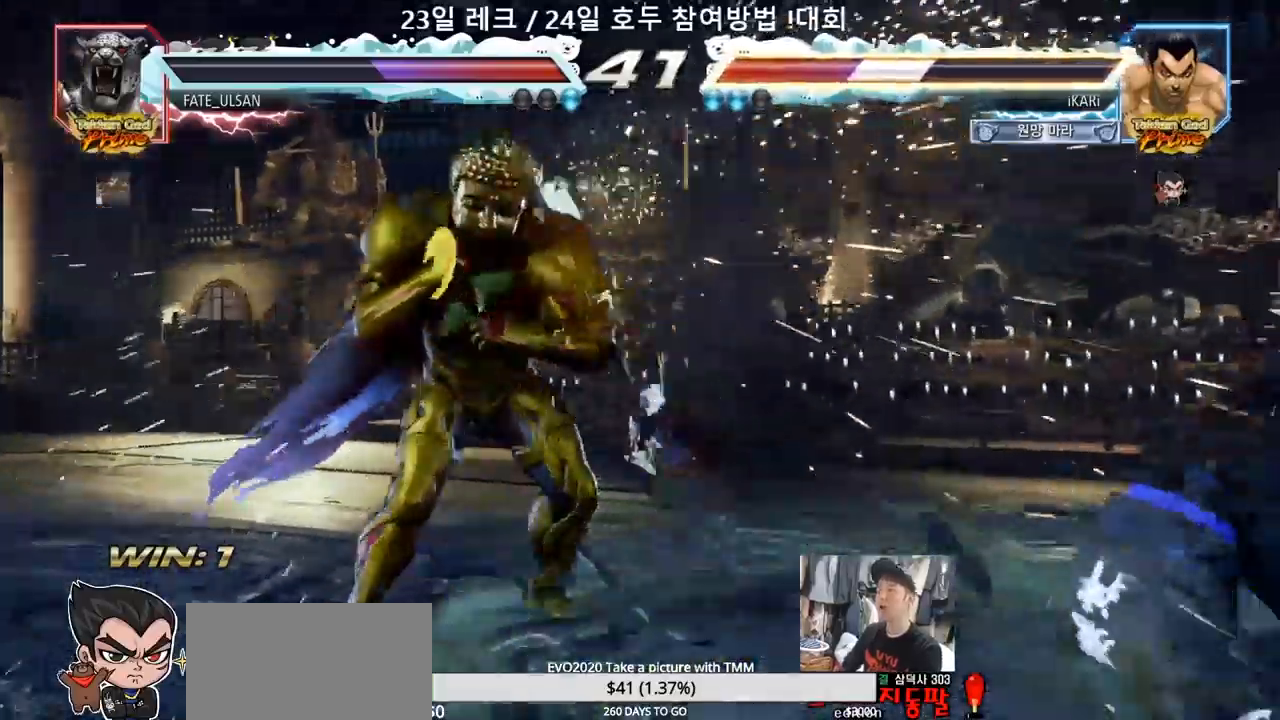
{"buttons": [], "left_stick": "center", "events": [[417, "left_stick", "center"]]}
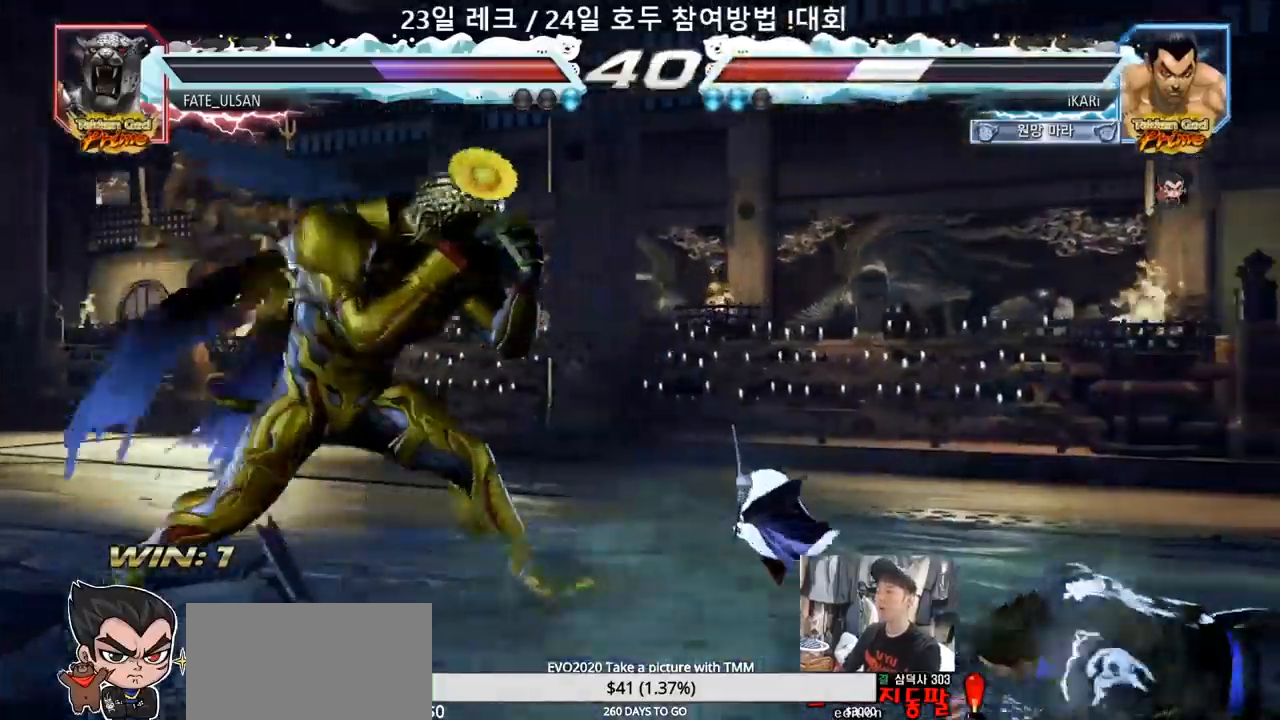
{"buttons": [], "left_stick": "center", "events": [[17, "CROSS", "down"], [50, "CROSS", "up"], [117, "CROSS", "down"], [183, "CROSS", "up"], [200, "TRIANGLE", "down"], [267, "TRIANGLE", "up"]]}
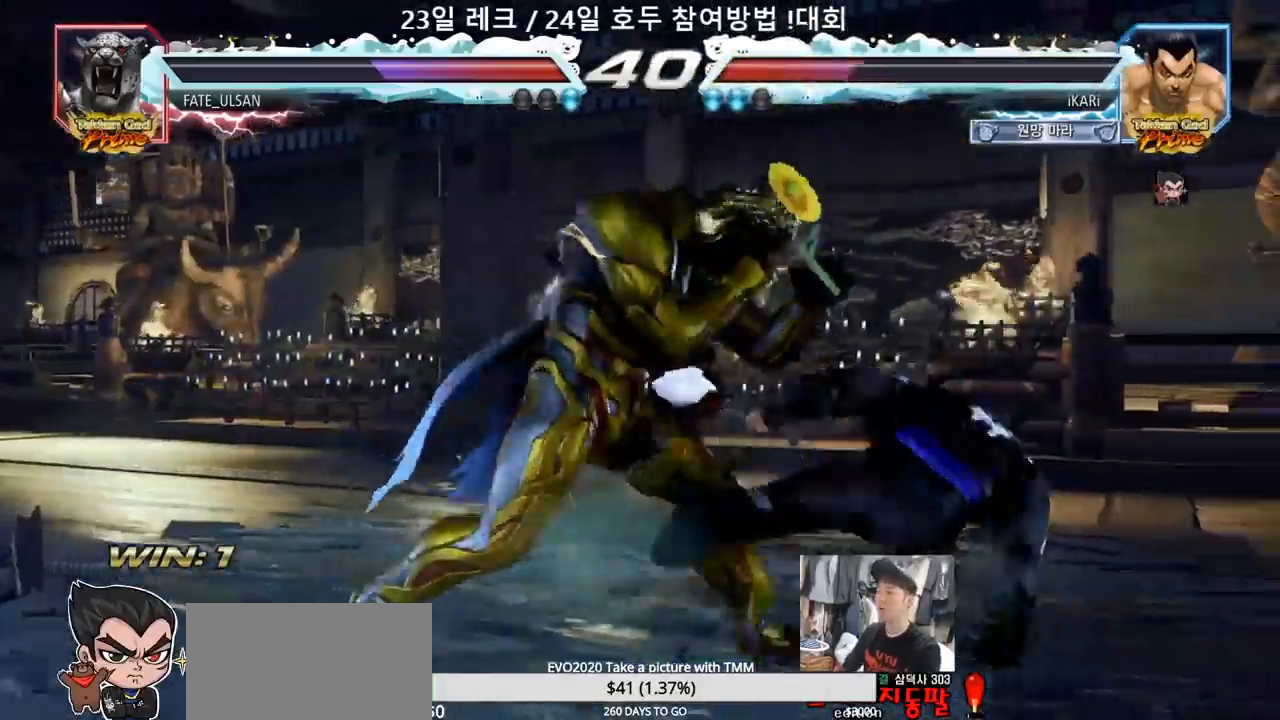
{"buttons": [], "left_stick": "center", "events": [[417, "left_stick", "left"], [467, "left_stick", "center"]]}
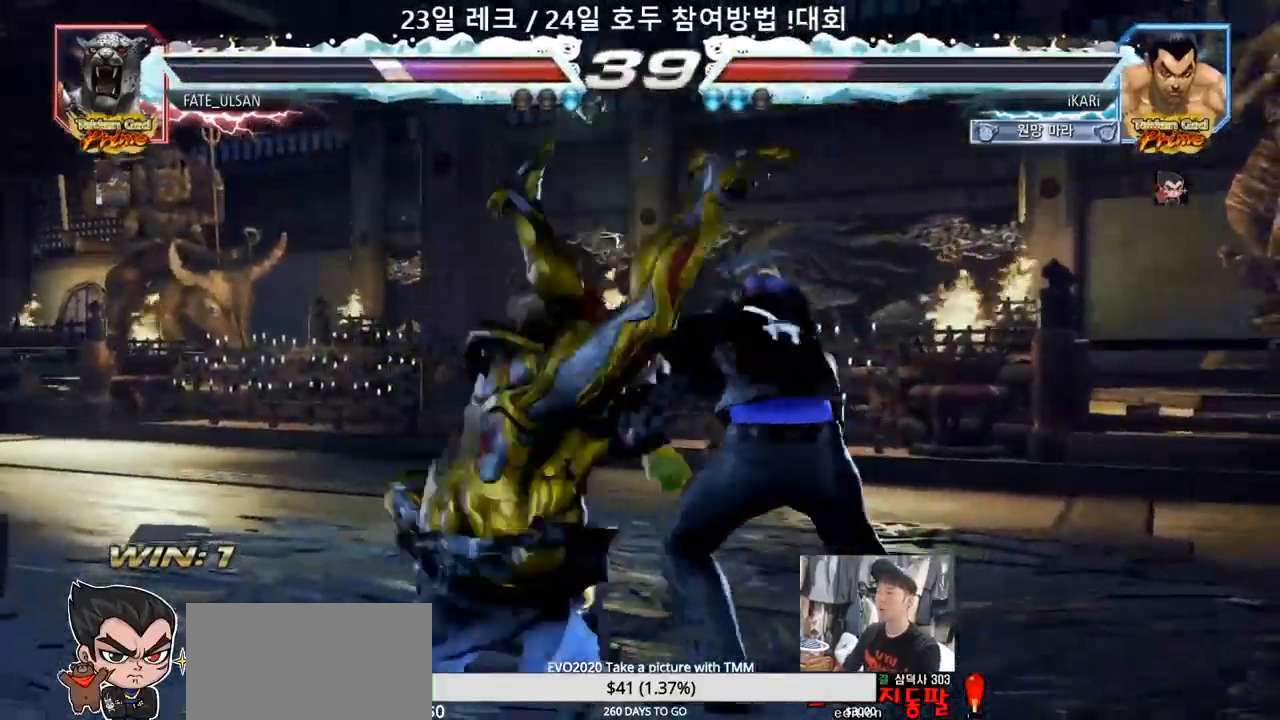
{"buttons": [], "left_stick": "center", "events": [[183, "left_stick", "down"], [200, "TRIANGLE", "down"], [233, "TRIANGLE", "up"], [283, "left_stick", "center"]]}
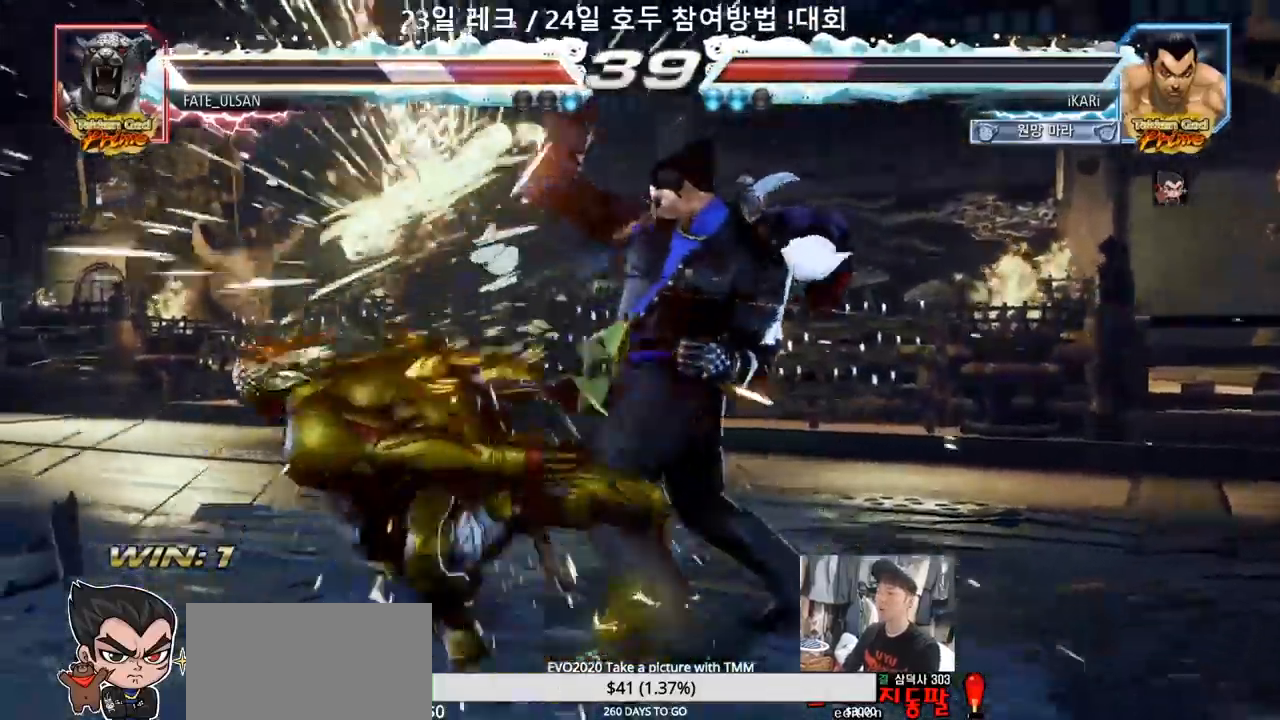
{"buttons": [], "left_stick": "right", "events": [[133, "left_stick", "right"], [200, "TRIANGLE", "down"], [233, "TRIANGLE", "up"], [283, "TRIANGLE", "down"], [333, "TRIANGLE", "up"], [383, "TRIANGLE", "down"], [433, "SQUARE", "down"], [450, "TRIANGLE", "up"], [467, "SQUARE", "up"]]}
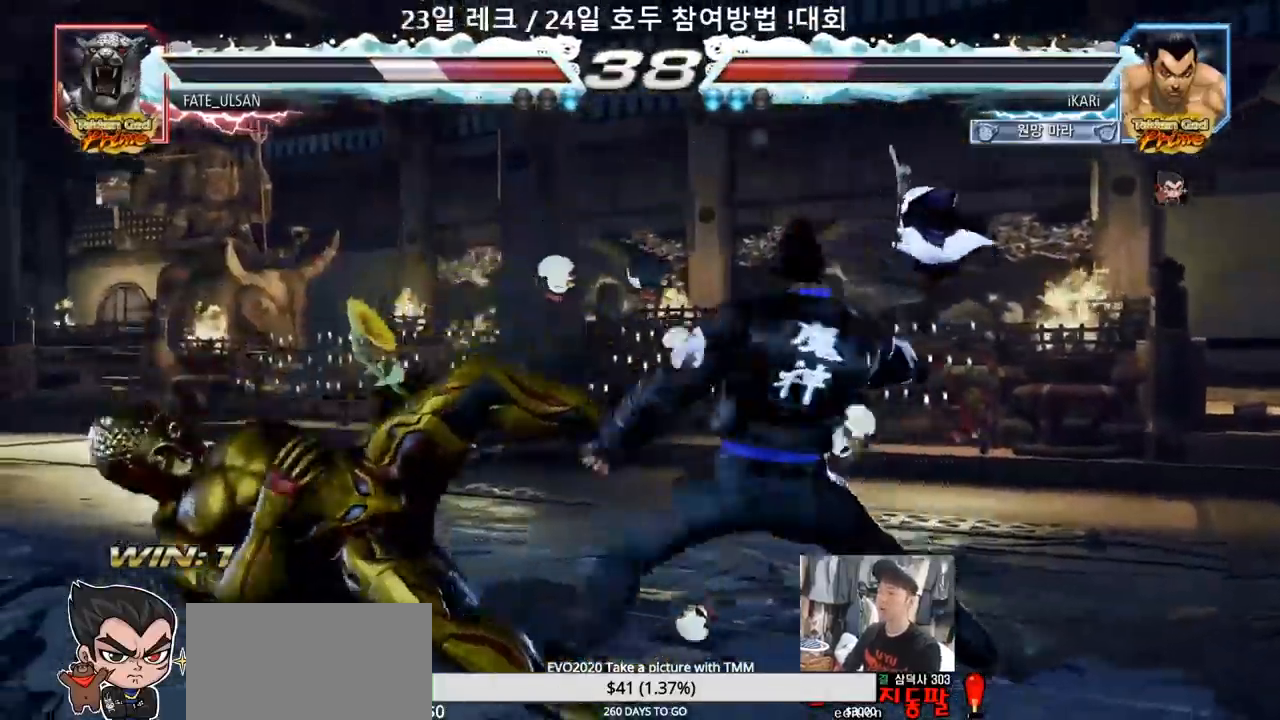
{"buttons": ["TRIANGLE"], "left_stick": "right", "events": [[17, "SQUARE", "down"], [67, "SQUARE", "up"], [117, "SQUARE", "down"], [183, "SQUARE", "up"], [217, "TRIANGLE", "down"], [367, "TRIANGLE", "up"], [400, "TRIANGLE", "down"], [467, "TRIANGLE", "up"], [500, "TRIANGLE", "down"]]}
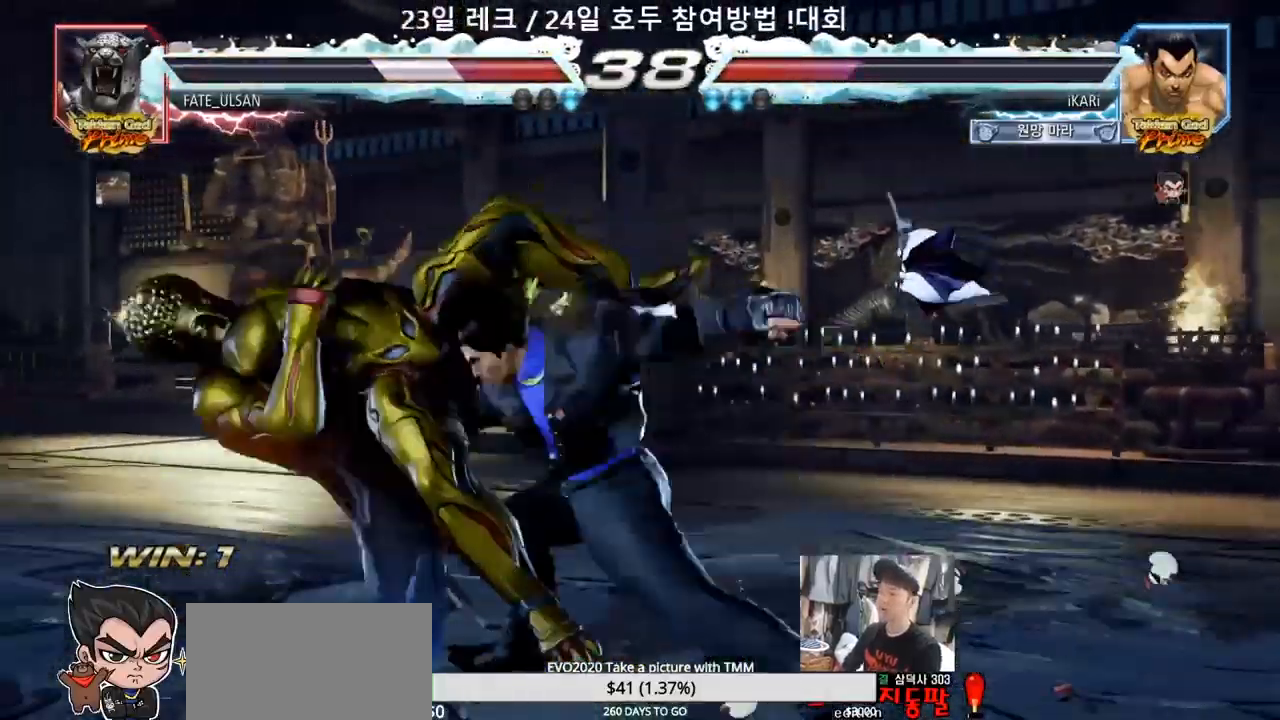
{"buttons": [], "left_stick": "center", "events": [[67, "left_stick", "center"], [117, "TRIANGLE", "up"]]}
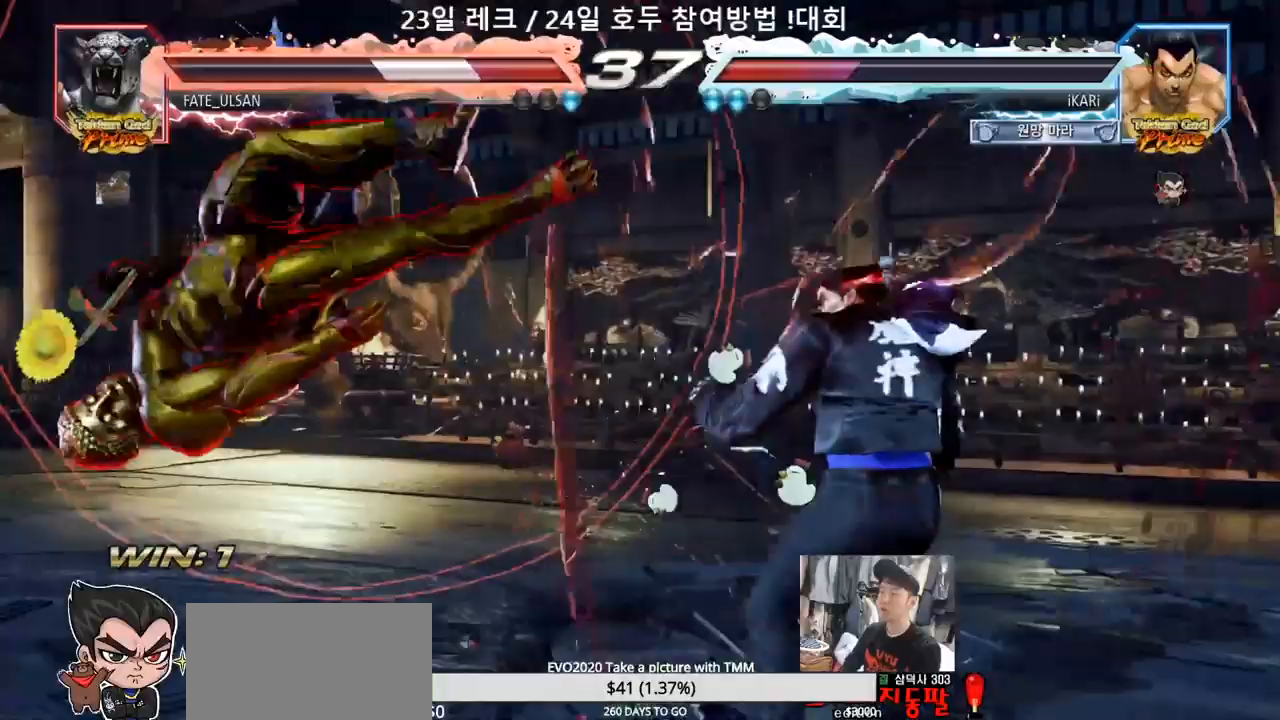
{"buttons": ["SQUARE"], "left_stick": "right", "events": [[133, "left_stick", "left"], [283, "left_stick", "center"], [333, "left_stick", "right"], [367, "CROSS", "down"], [417, "CROSS", "up"], [467, "SQUARE", "down"]]}